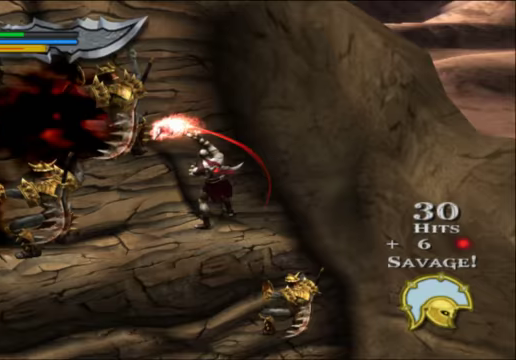
Gameplay with a controller (Xbox layout); each line is a JSON object with the inputs held at the frame after it. "events" lists button and stick changes between this image and that frame as [ms after this image, input, new state], when the widget could be followed in between.
{"buttons": [], "left_stick": "down-left", "right_stick": "center", "events": [[67, "Y", "down"], [167, "Y", "up"], [233, "Y", "down"], [367, "Y", "up"], [400, "left_stick", "down-left"]]}
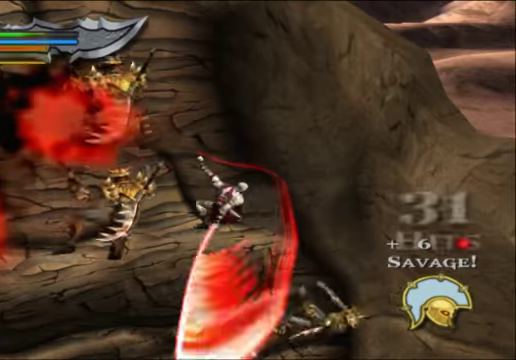
{"buttons": [], "left_stick": "left", "right_stick": "center", "events": [[33, "left_stick", "left"], [133, "X", "down"], [267, "X", "up"], [367, "X", "down"], [467, "X", "up"]]}
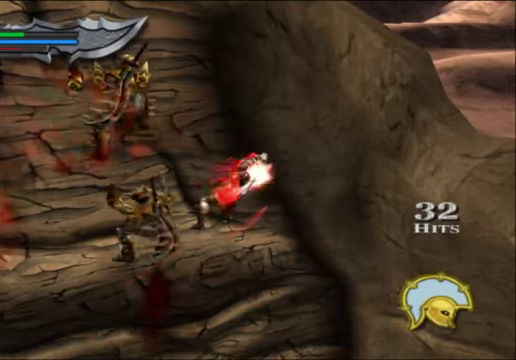
{"buttons": ["X"], "left_stick": "left", "right_stick": "center", "events": [[67, "X", "down"], [167, "X", "up"], [233, "X", "down"], [333, "X", "up"], [433, "X", "down"]]}
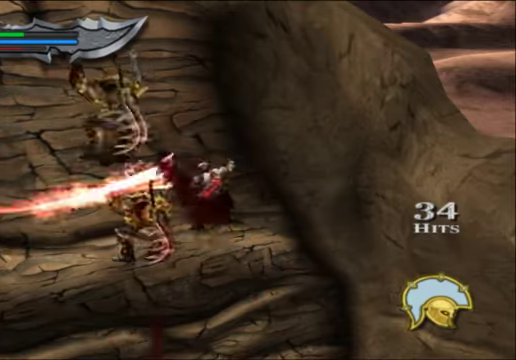
{"buttons": ["X"], "left_stick": "left", "right_stick": "center", "events": [[67, "X", "up"], [133, "X", "down"], [267, "X", "up"], [333, "X", "down"], [433, "X", "up"], [500, "X", "down"]]}
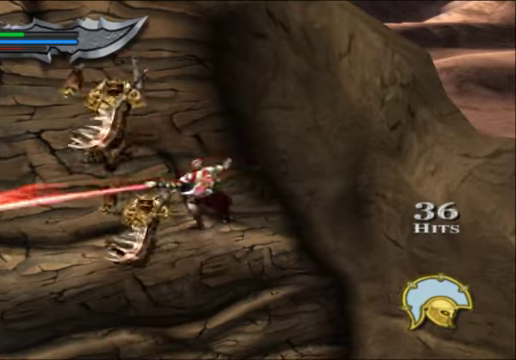
{"buttons": ["X"], "left_stick": "left", "right_stick": "center", "events": [[100, "X", "up"], [167, "X", "down"], [267, "X", "up"], [333, "X", "down"], [433, "X", "up"], [500, "X", "down"]]}
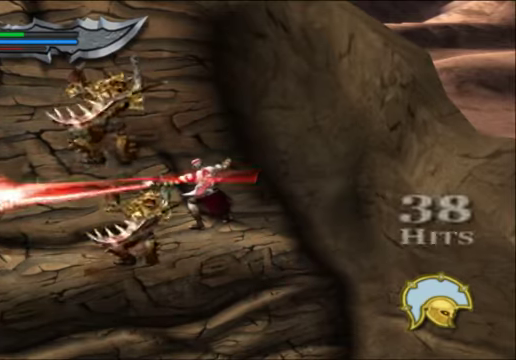
{"buttons": [], "left_stick": "left", "right_stick": "center", "events": [[100, "X", "up"], [200, "X", "down"], [300, "X", "up"], [367, "X", "down"], [467, "X", "up"]]}
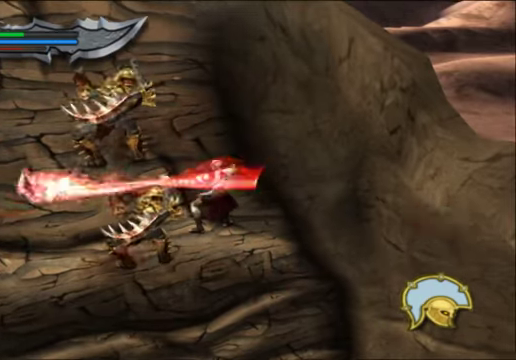
{"buttons": [], "left_stick": "left", "right_stick": "center", "events": [[33, "X", "down"], [133, "X", "up"], [200, "X", "down"], [500, "X", "up"]]}
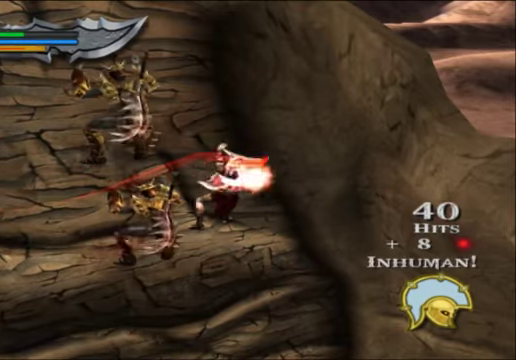
{"buttons": ["X"], "left_stick": "left", "right_stick": "center", "events": [[100, "X", "down"], [167, "X", "up"], [267, "X", "down"], [367, "X", "up"], [433, "X", "down"]]}
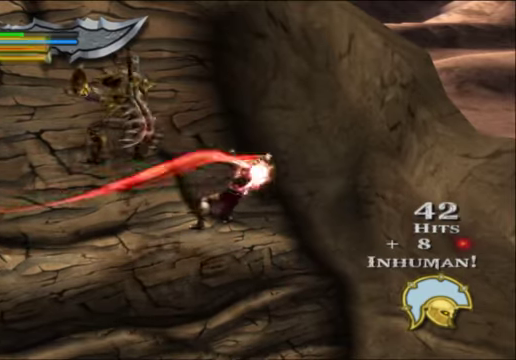
{"buttons": ["X"], "left_stick": "left", "right_stick": "center", "events": [[33, "X", "up"], [133, "X", "down"], [233, "X", "up"], [333, "X", "down"], [400, "X", "up"], [467, "X", "down"]]}
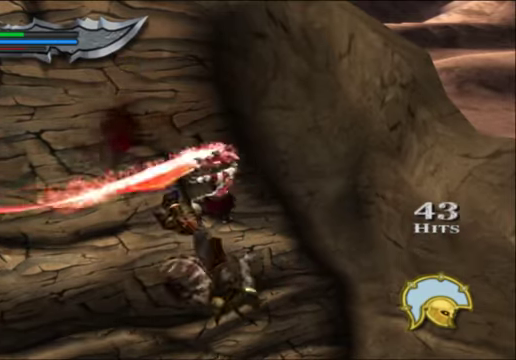
{"buttons": [], "left_stick": "down", "right_stick": "center", "events": [[67, "X", "up"], [167, "left_stick", "up-left"], [267, "left_stick", "center"], [333, "left_stick", "down"]]}
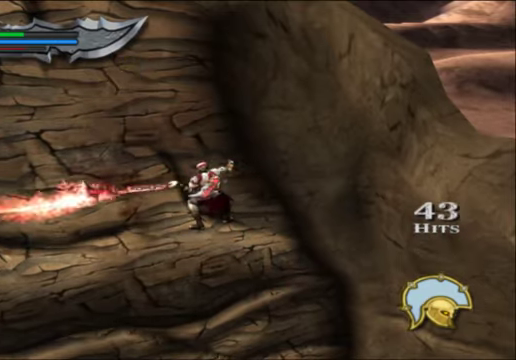
{"buttons": [], "left_stick": "left", "right_stick": "center", "events": [[500, "left_stick", "left"]]}
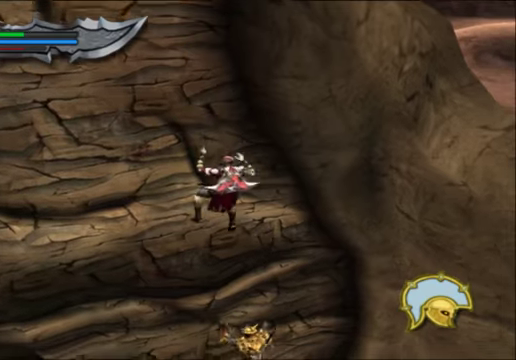
{"buttons": [], "left_stick": "up-left", "right_stick": "center", "events": [[33, "left_stick", "up-left"]]}
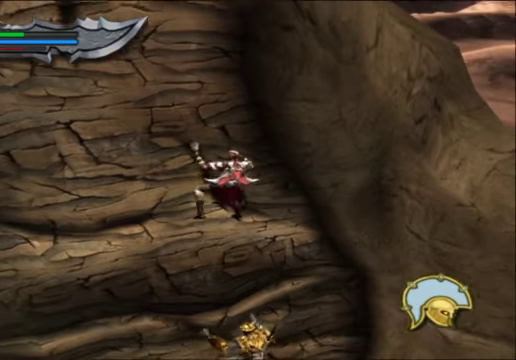
{"buttons": [], "left_stick": "up-left", "right_stick": "center", "events": []}
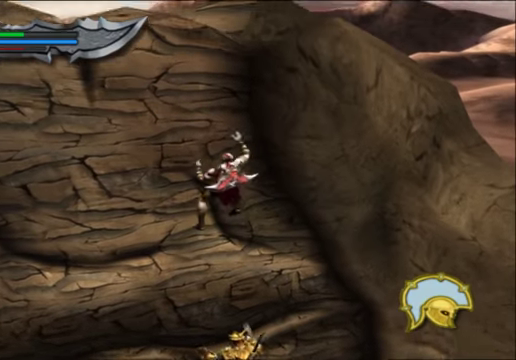
{"buttons": [], "left_stick": "up-left", "right_stick": "center", "events": []}
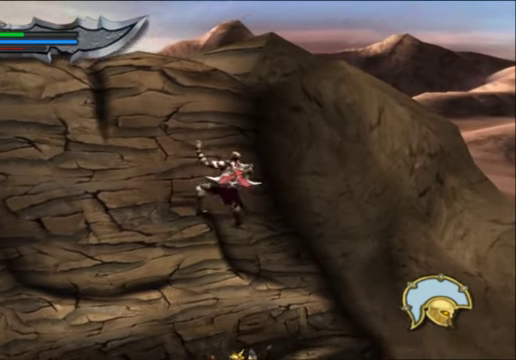
{"buttons": [], "left_stick": "left", "right_stick": "center", "events": [[400, "left_stick", "left"]]}
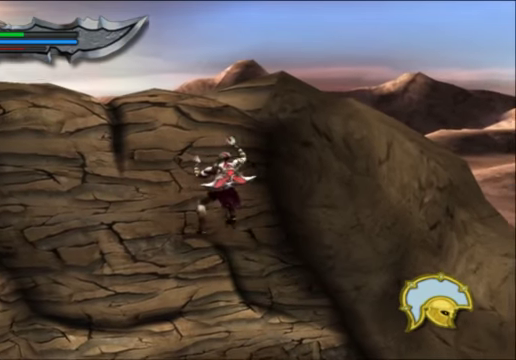
{"buttons": ["A"], "left_stick": "left", "right_stick": "center", "events": [[66, "A", "down"], [233, "A", "up"], [266, "A", "down"], [366, "A", "up"], [466, "A", "down"]]}
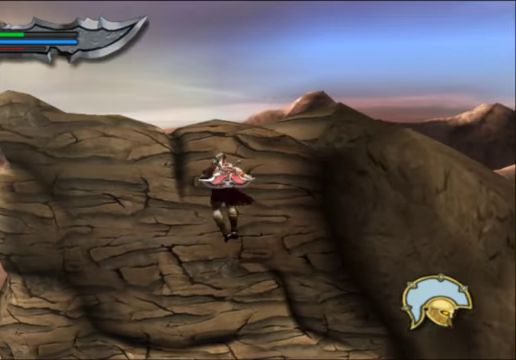
{"buttons": ["A"], "left_stick": "left", "right_stick": "center", "events": [[100, "A", "up"], [166, "A", "down"], [300, "A", "up"], [400, "A", "down"]]}
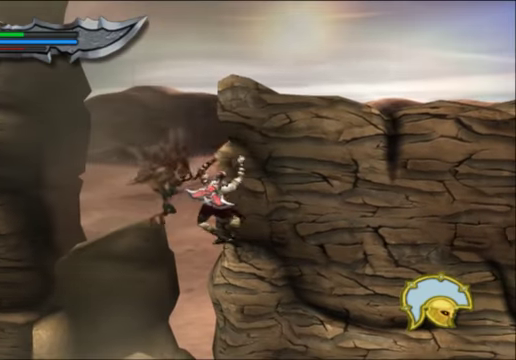
{"buttons": [], "left_stick": "left", "right_stick": "center", "events": [[33, "A", "up"], [133, "A", "down"], [233, "A", "up"]]}
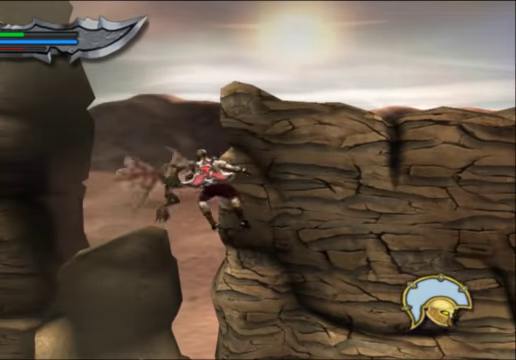
{"buttons": [], "left_stick": "left", "right_stick": "center", "events": [[133, "A", "down"], [233, "A", "up"]]}
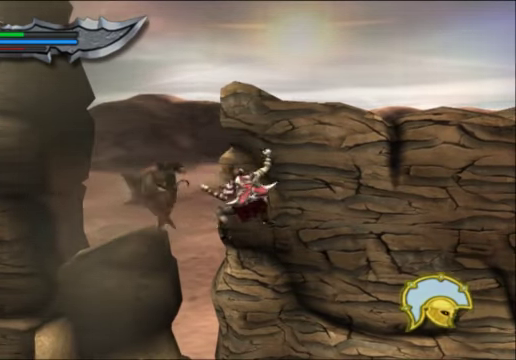
{"buttons": [], "left_stick": "left", "right_stick": "center", "events": [[233, "A", "down"], [400, "A", "up"]]}
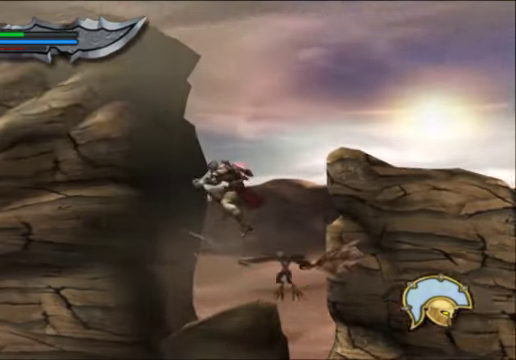
{"buttons": [], "left_stick": "left", "right_stick": "center", "events": [[133, "A", "down"], [333, "A", "up"]]}
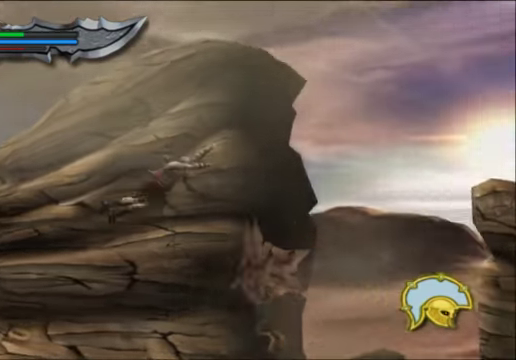
{"buttons": [], "left_stick": "down-left", "right_stick": "center", "events": [[100, "A", "down"], [234, "A", "up"], [334, "A", "down"], [434, "left_stick", "down-left"], [467, "A", "up"]]}
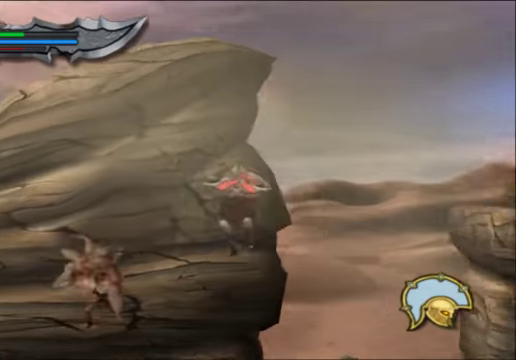
{"buttons": [], "left_stick": "down", "right_stick": "center", "events": [[267, "left_stick", "down"]]}
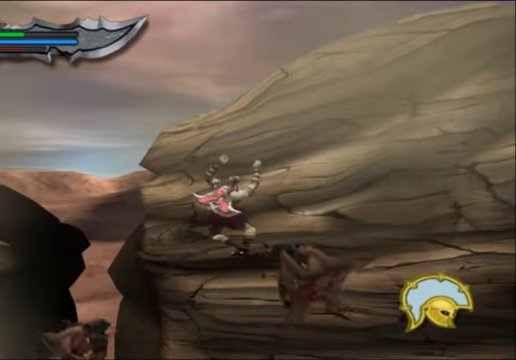
{"buttons": [], "left_stick": "down", "right_stick": "center", "events": [[200, "A", "down"], [334, "A", "up"]]}
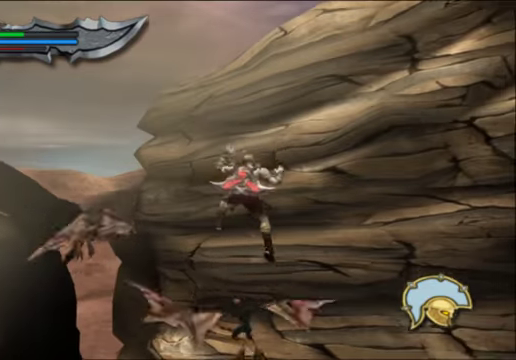
{"buttons": [], "left_stick": "down-left", "right_stick": "center", "events": [[234, "left_stick", "down-left"]]}
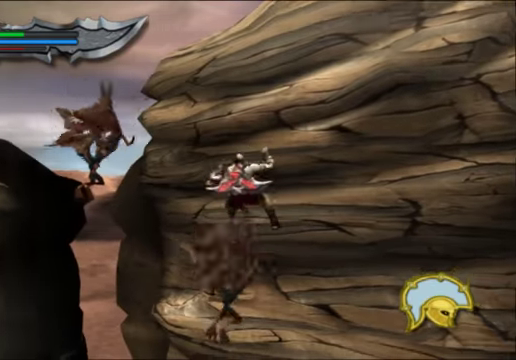
{"buttons": [], "left_stick": "left", "right_stick": "center", "events": [[500, "left_stick", "left"]]}
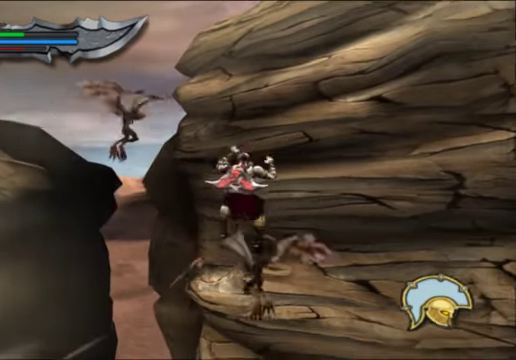
{"buttons": [], "left_stick": "left", "right_stick": "center", "events": []}
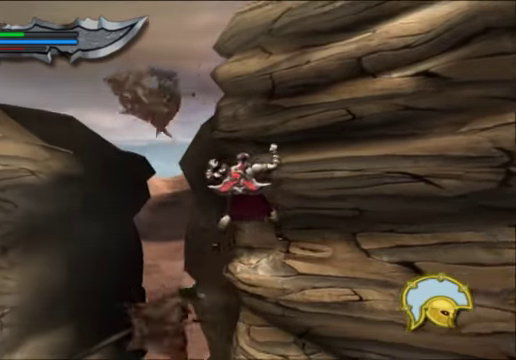
{"buttons": [], "left_stick": "left", "right_stick": "center", "events": []}
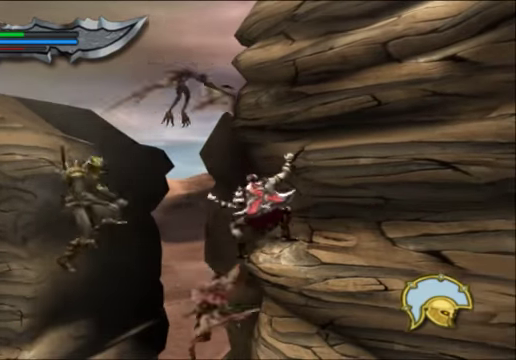
{"buttons": [], "left_stick": "left", "right_stick": "center", "events": [[334, "A", "down"], [467, "A", "up"]]}
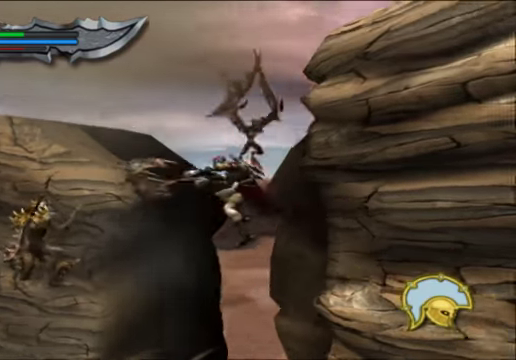
{"buttons": [], "left_stick": "left", "right_stick": "center", "events": [[267, "A", "down"], [434, "A", "up"]]}
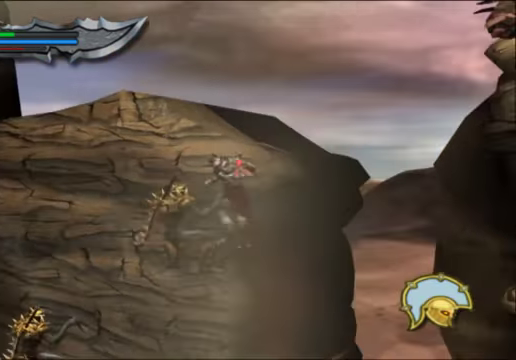
{"buttons": [], "left_stick": "left", "right_stick": "center"}